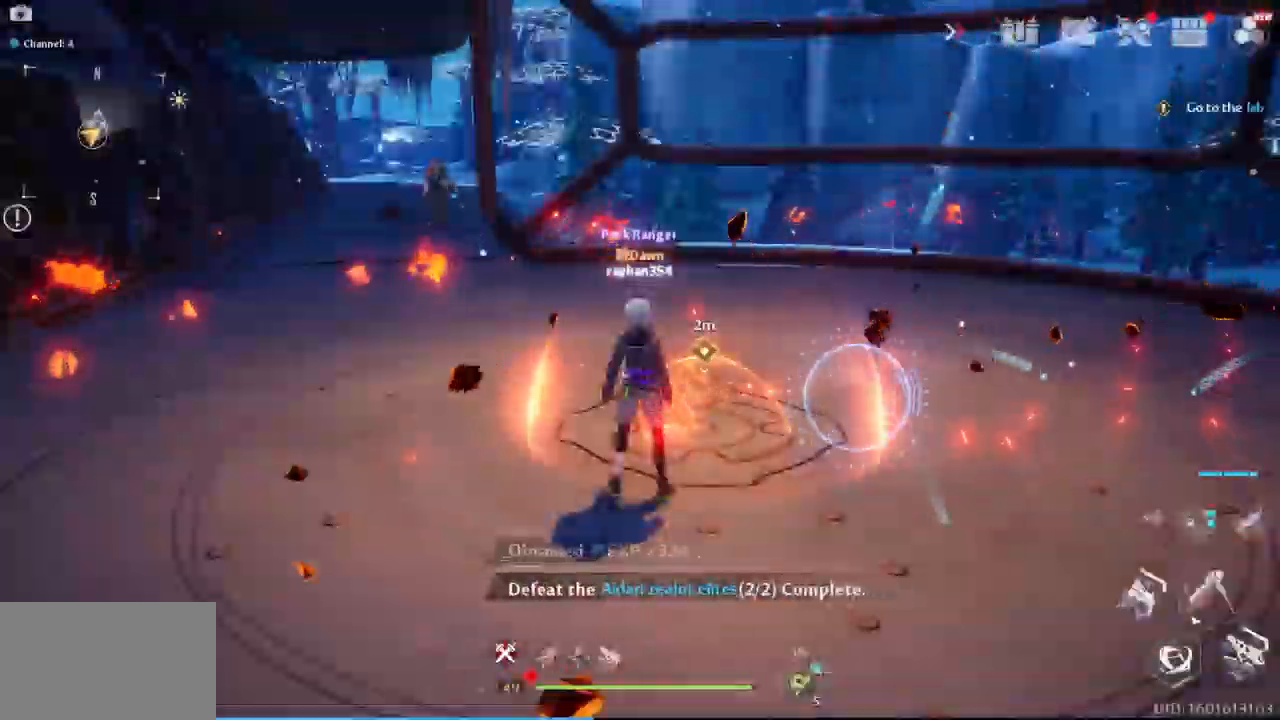
Gameplay with keyboard and mouse; each line is a JSON object with the keys and mouse buttons held at the frame after it. "events" lists presses ("down") and releases ("up") of "1", "2", "3", "4", "5", "a", "alt", "c", "caps_lock", "ctrl", "d", "e", "f", "g", "q", "r", "s", "shift", "space", "t", "tab", "v", "w", "x", "z", "mouse_left", "mouse_wheel" and "mouse_right" between this image and that frame as [ms after this image, input, new state], when the widget could be followed in between. "mouse_left", "mouse_wheel", "mouse_right" = the "left", "wheel", "right" buttons of the "mouse" list. No other keys are recorded. "wheel" means that the mouse wheel is clicked or scrolled. Not read: mouse_move.
{"keys": [], "mouse": [], "events": []}
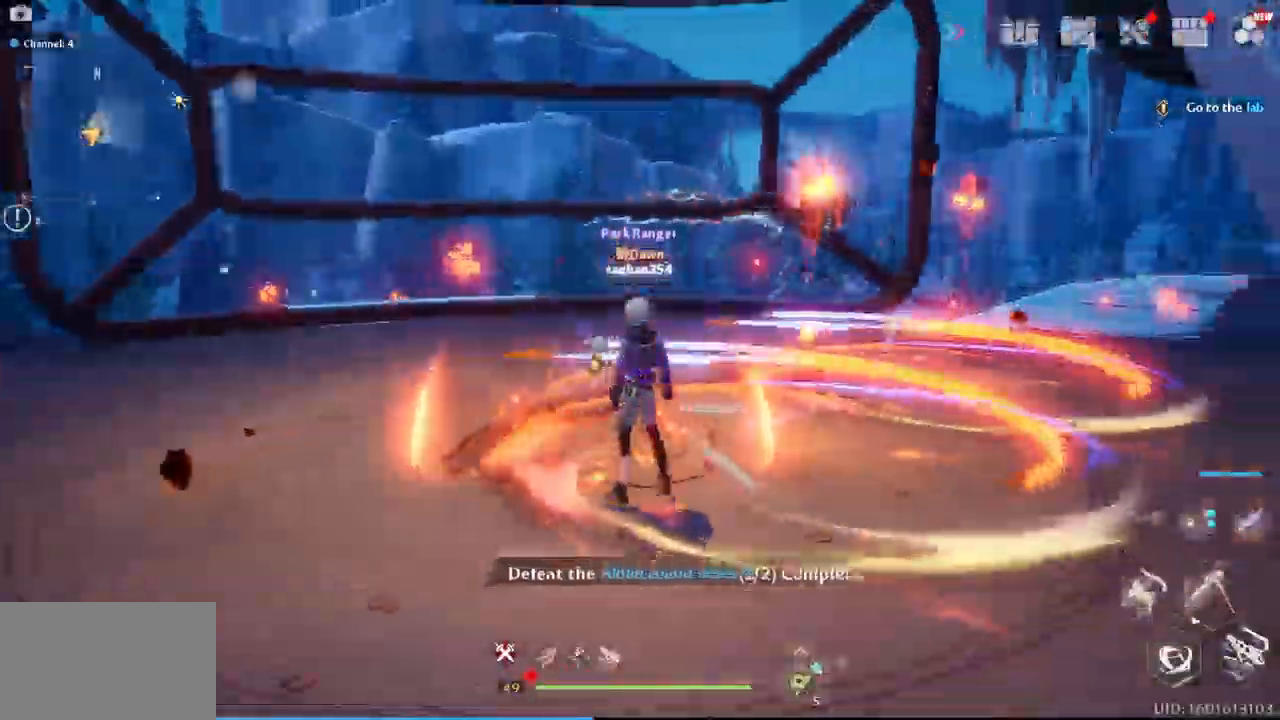
{"keys": [], "mouse": [], "events": []}
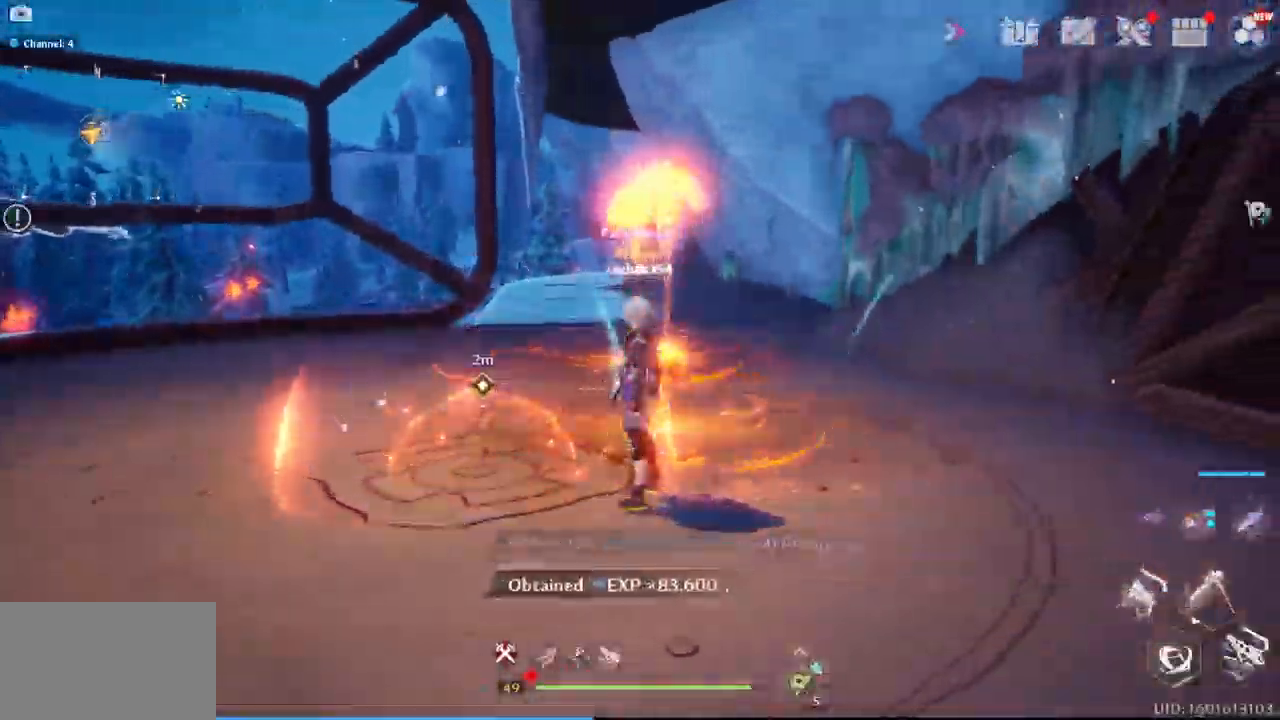
{"keys": [], "mouse": [], "events": []}
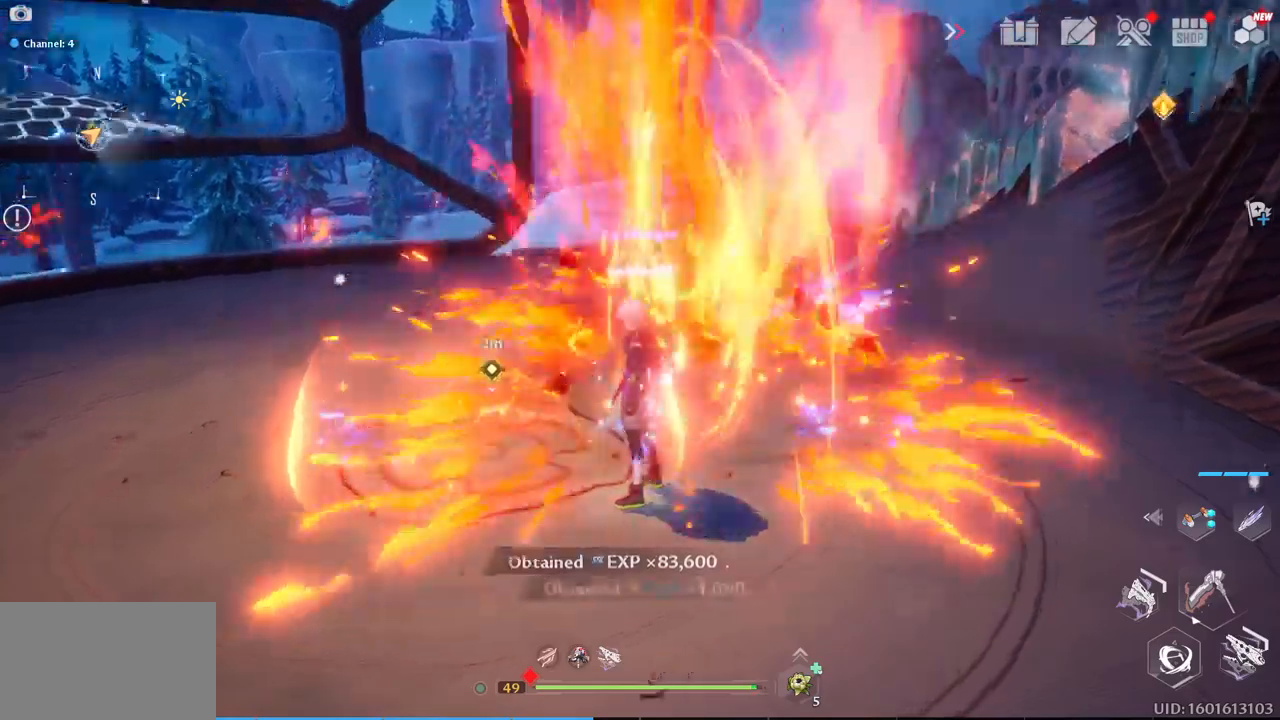
{"keys": [], "mouse": [], "events": []}
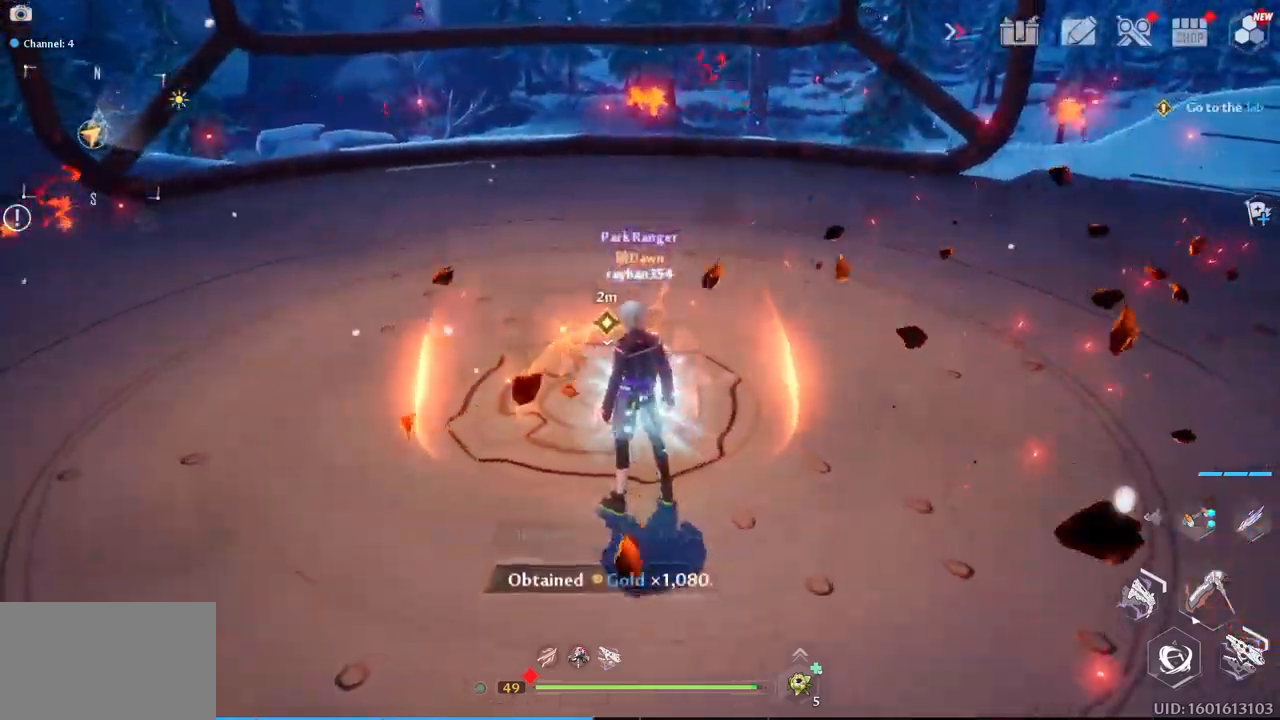
{"keys": [], "mouse": [], "events": [[283, "f", "down"], [417, "f", "up"]]}
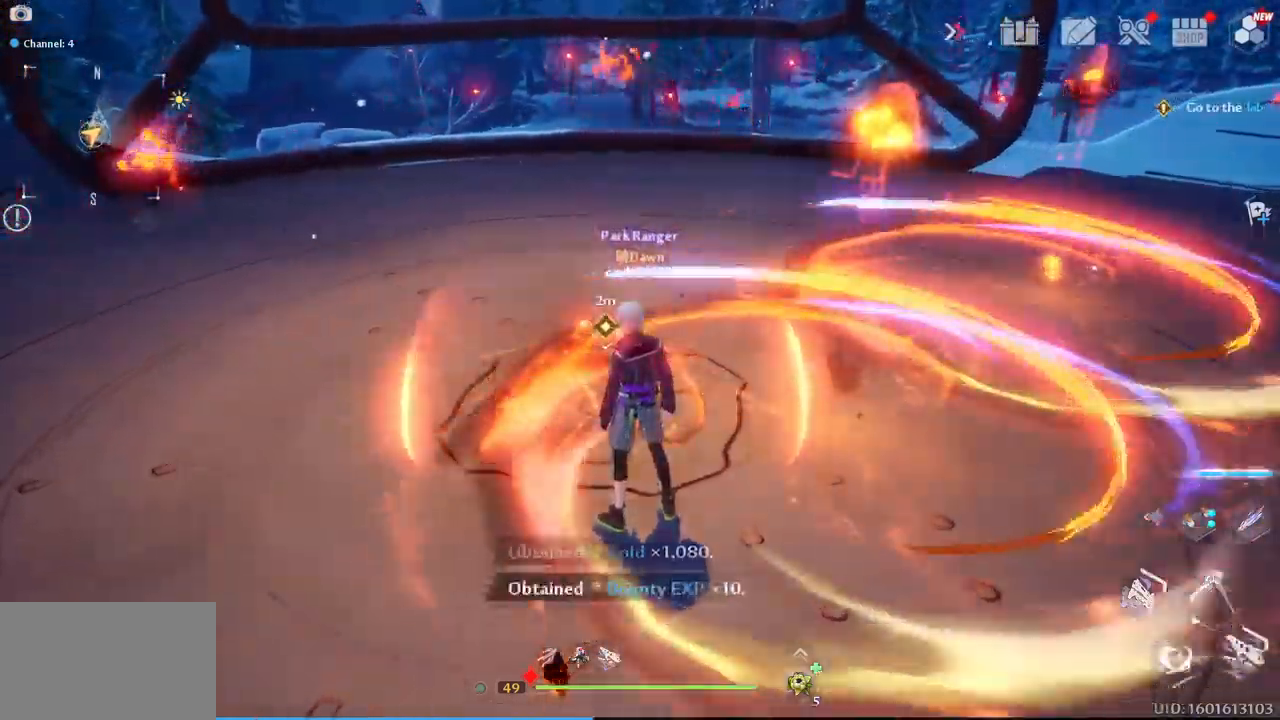
{"keys": ["a", "w"], "mouse": [], "events": [[250, "w", "down"], [383, "a", "down"]]}
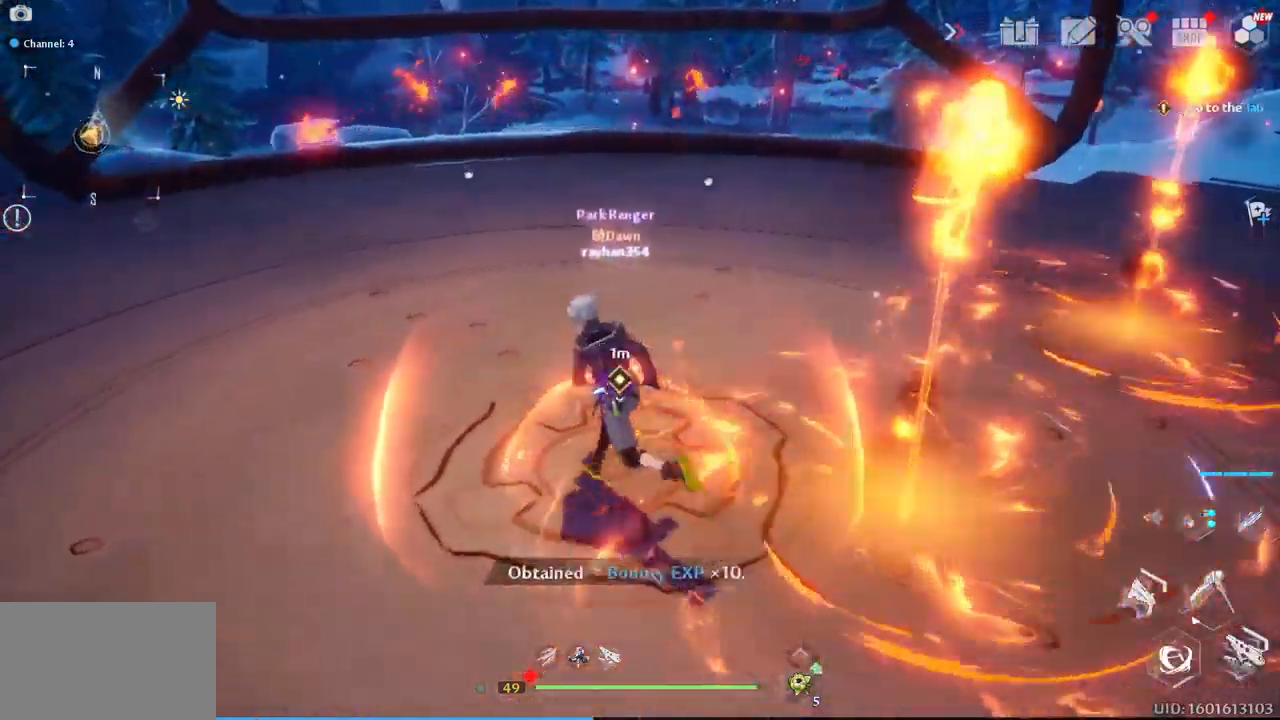
{"keys": ["s"], "mouse": [], "events": [[117, "w", "up"], [217, "s", "down"], [267, "a", "up"], [300, "mouse_right", "down"], [500, "mouse_right", "up"]]}
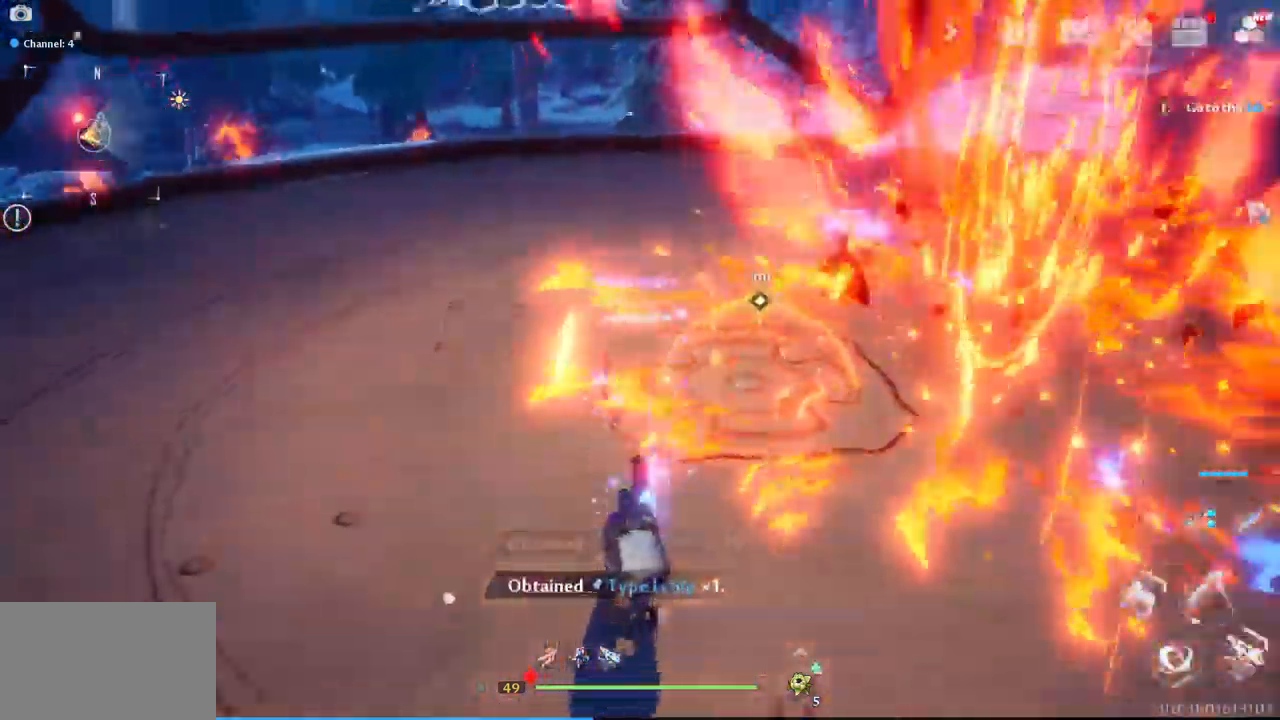
{"keys": ["w"], "mouse": [], "events": [[33, "d", "down"], [83, "s", "up"], [233, "w", "down"], [283, "d", "up"]]}
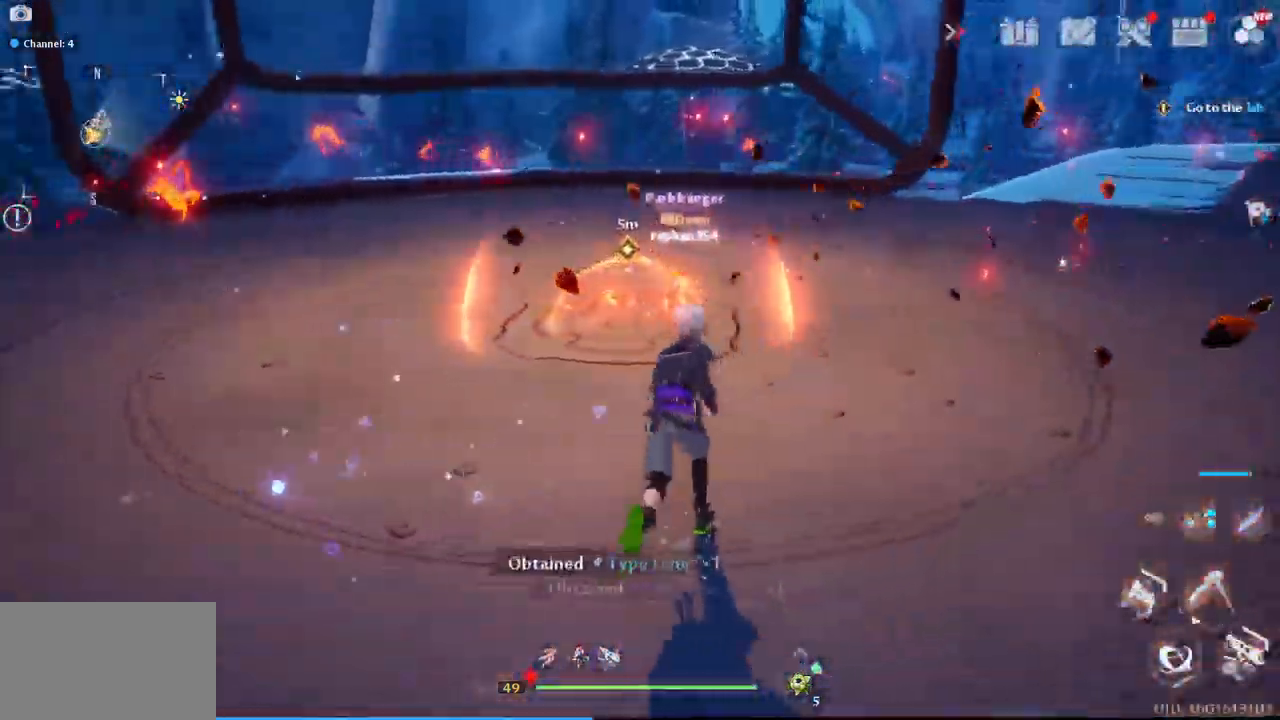
{"keys": ["w"], "mouse": [], "events": []}
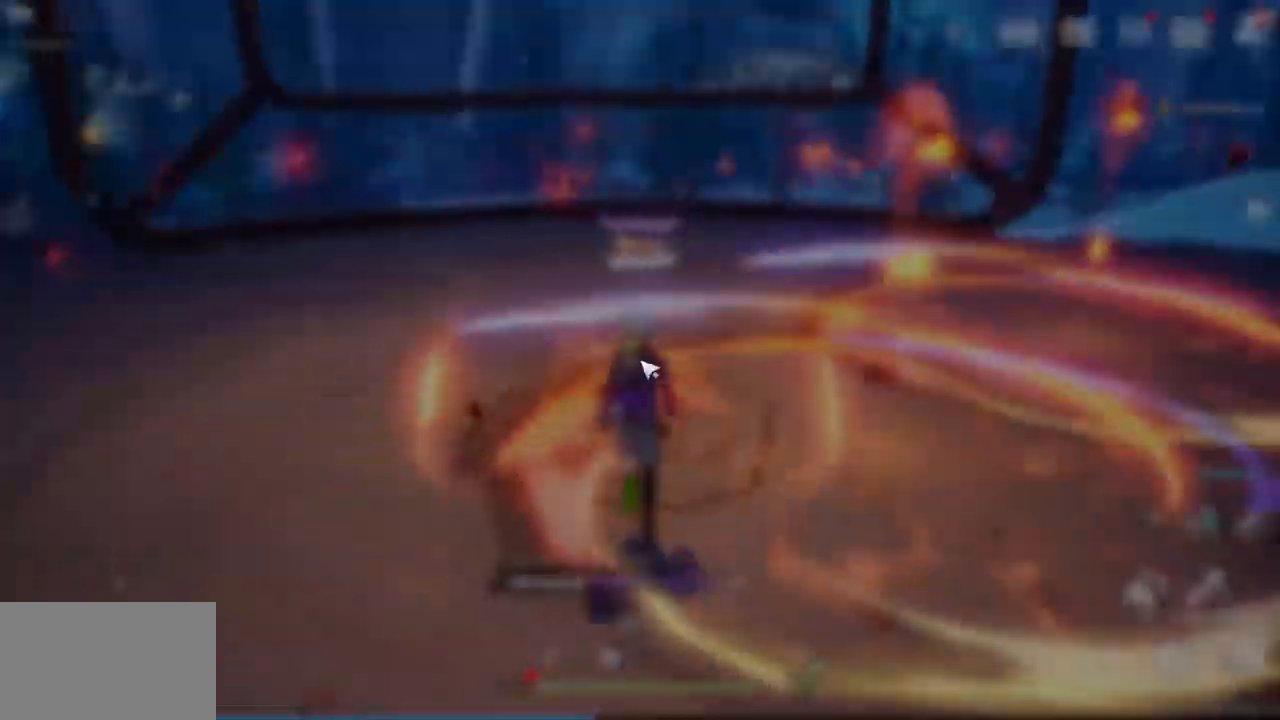
{"keys": [], "mouse": ["left"], "events": [[33, "w", "up"], [450, "mouse_left", "down"]]}
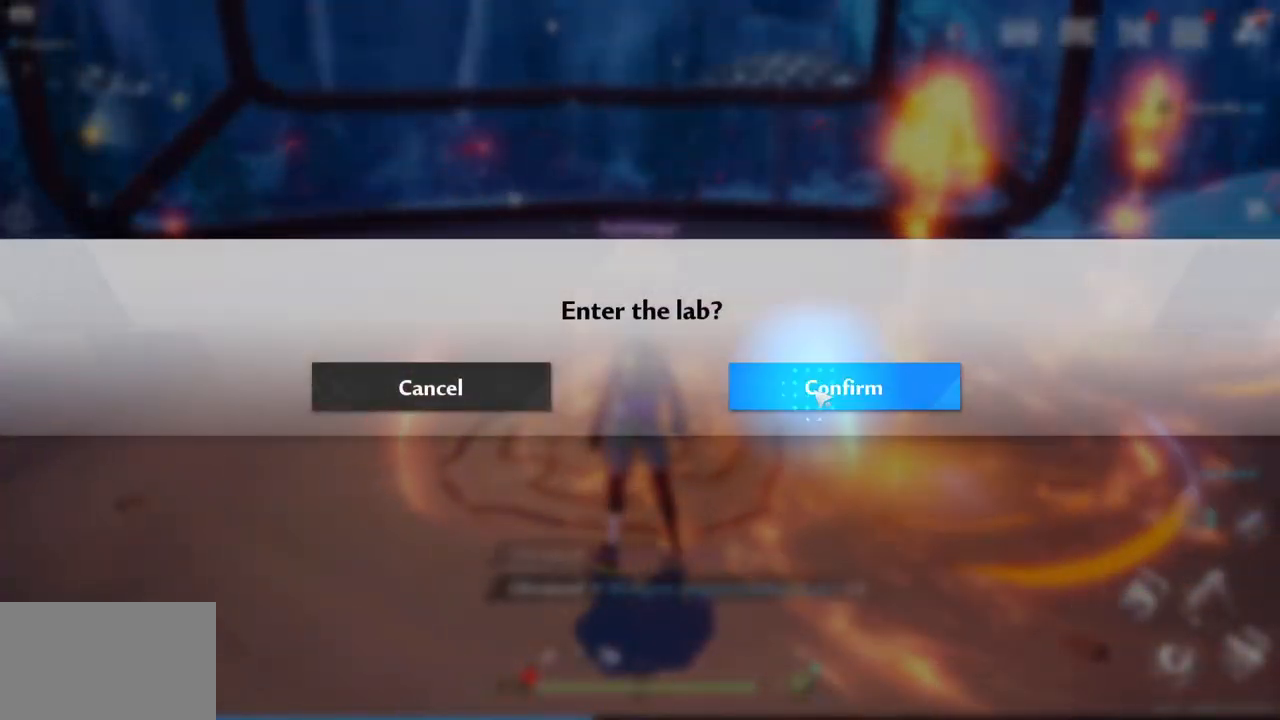
{"keys": [], "mouse": [], "events": [[83, "mouse_left", "up"]]}